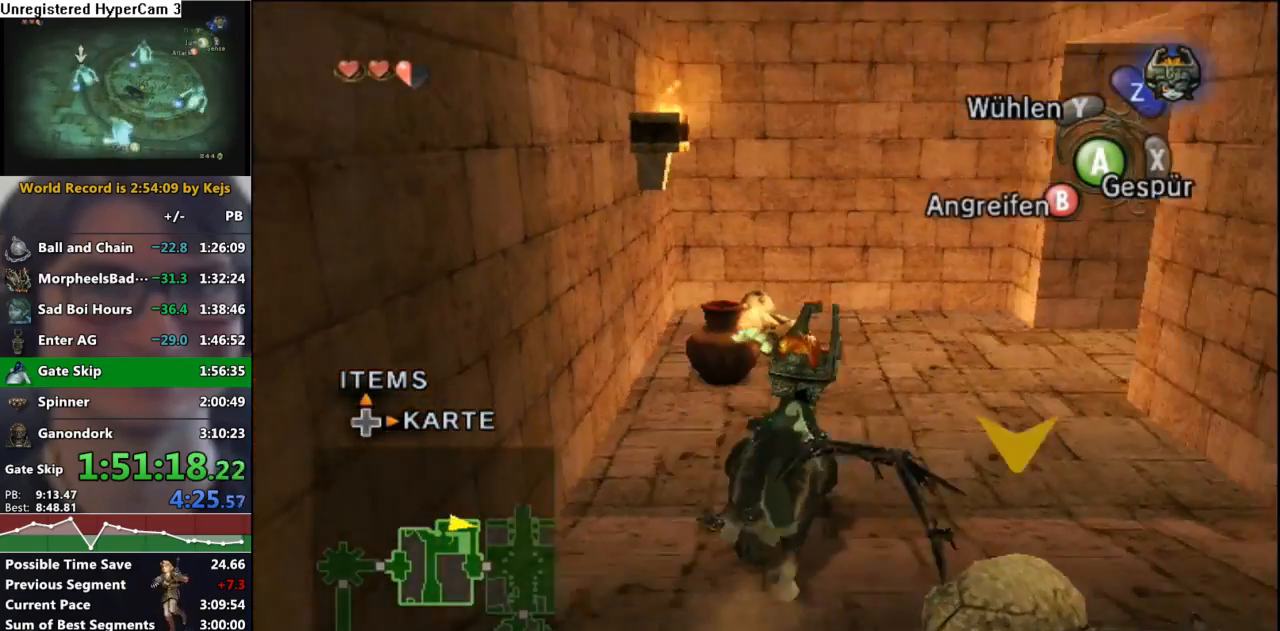
Gameplay with a controller (Nintendo layout); each line is a JSON object with the inputs held at the frame after it. "events" lists button and stick changes between this image and that frame as [ms after this image, input, new state], when the widget could be followed in between. Not read: L3 R3.
{"buttons": ["A"], "left_stick": "up-right", "right_stick": "center", "events": [[17, "A", "down"], [67, "A", "up"], [167, "A", "down"], [217, "A", "up"], [317, "A", "down"], [383, "A", "up"], [483, "A", "down"]]}
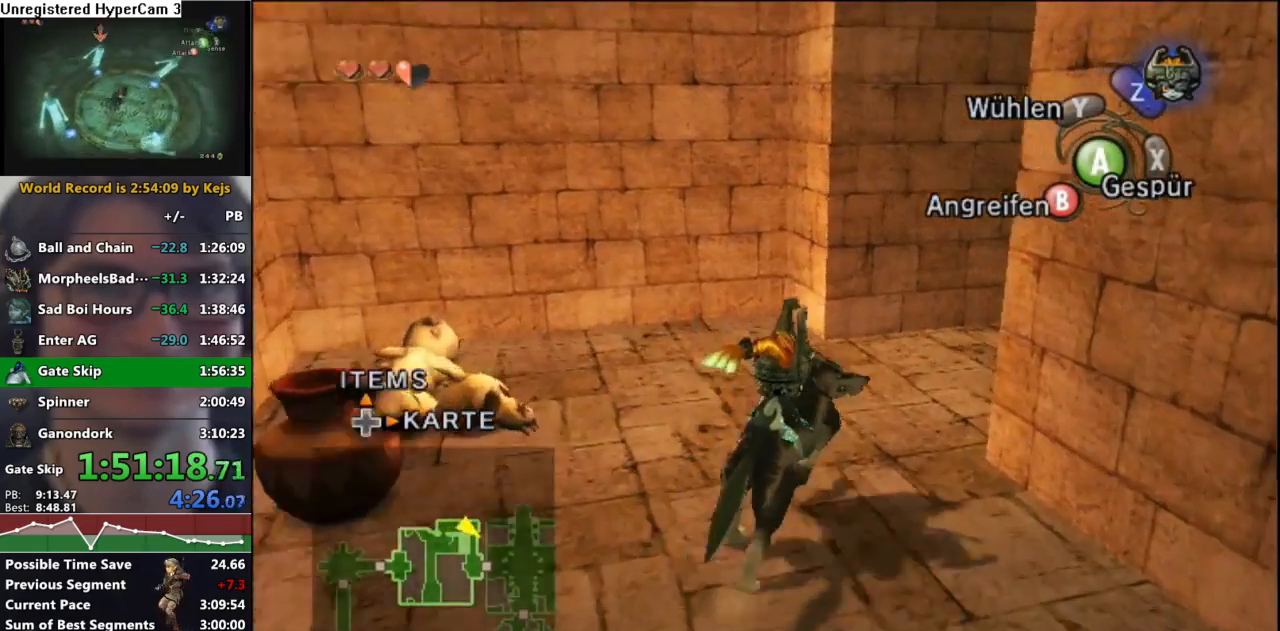
{"buttons": ["A"], "left_stick": "up-right", "right_stick": "center", "events": [[33, "A", "up"], [150, "A", "down"], [200, "A", "up"], [300, "A", "down"], [350, "A", "up"], [433, "A", "down"]]}
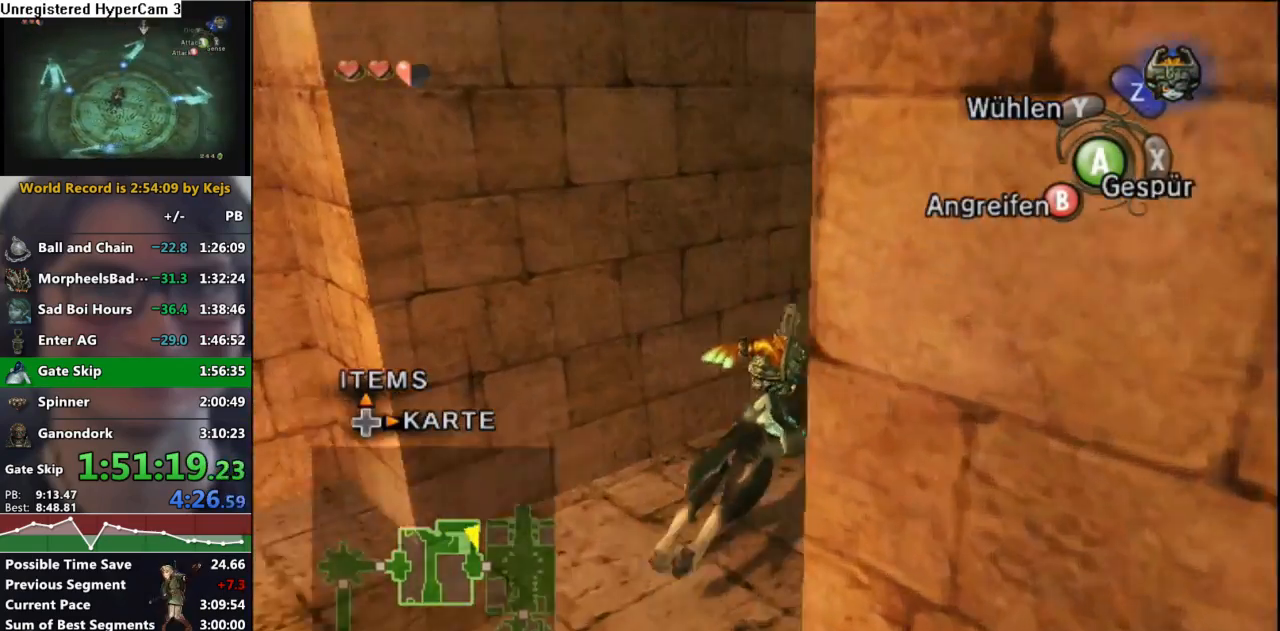
{"buttons": [], "left_stick": "up", "right_stick": "center", "events": [[17, "A", "up"], [100, "A", "down"], [150, "A", "up"], [267, "A", "down"], [300, "A", "up"], [383, "left_stick", "up"], [400, "A", "down"], [450, "A", "up"]]}
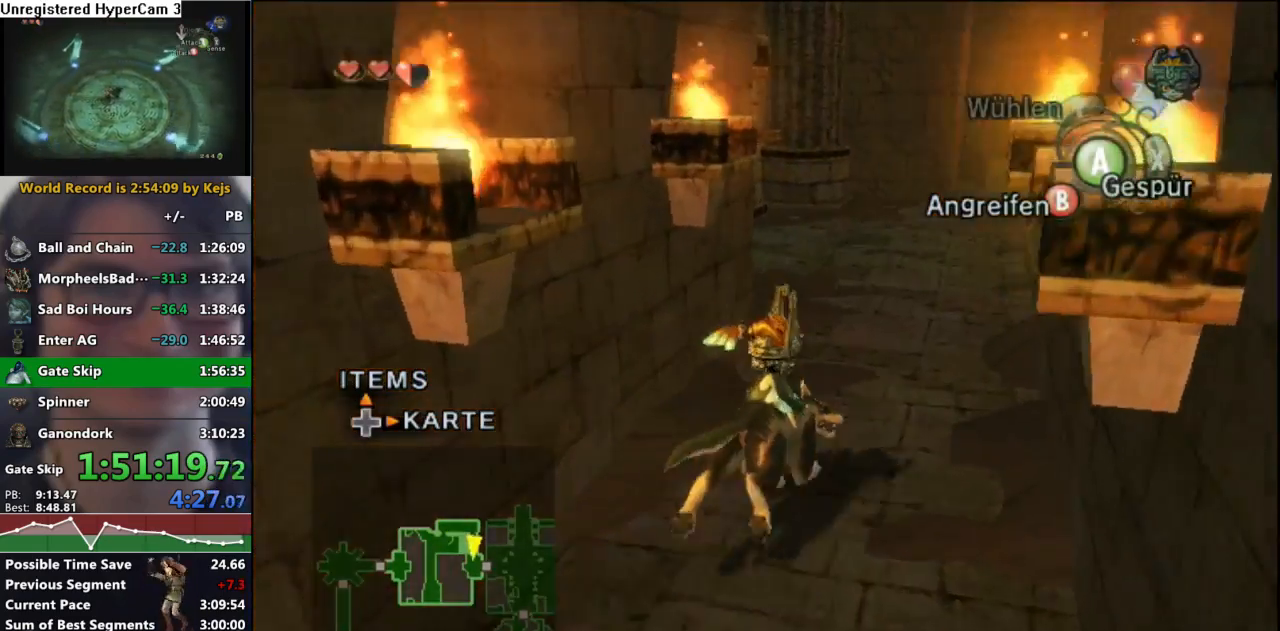
{"buttons": [], "left_stick": "up", "right_stick": "center", "events": [[33, "A", "down"], [100, "A", "up"], [183, "A", "down"], [250, "A", "up"]]}
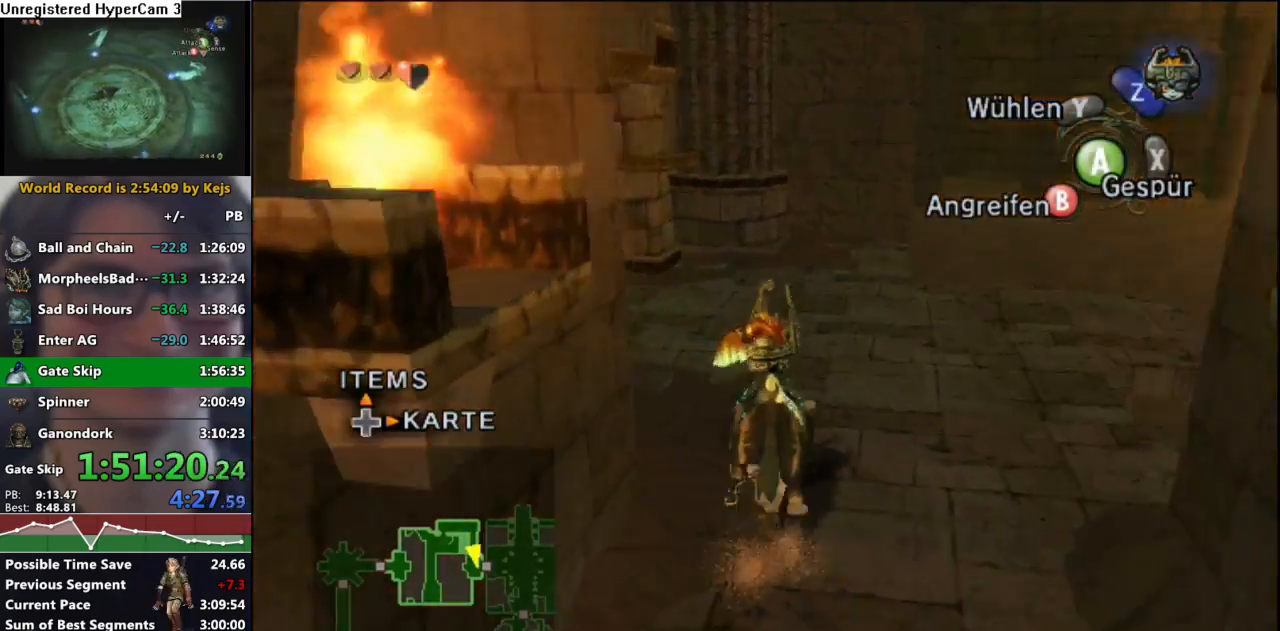
{"buttons": [], "left_stick": "up-left", "right_stick": "center", "events": [[17, "right_stick", "right"], [183, "right_stick", "center"], [483, "left_stick", "up-left"]]}
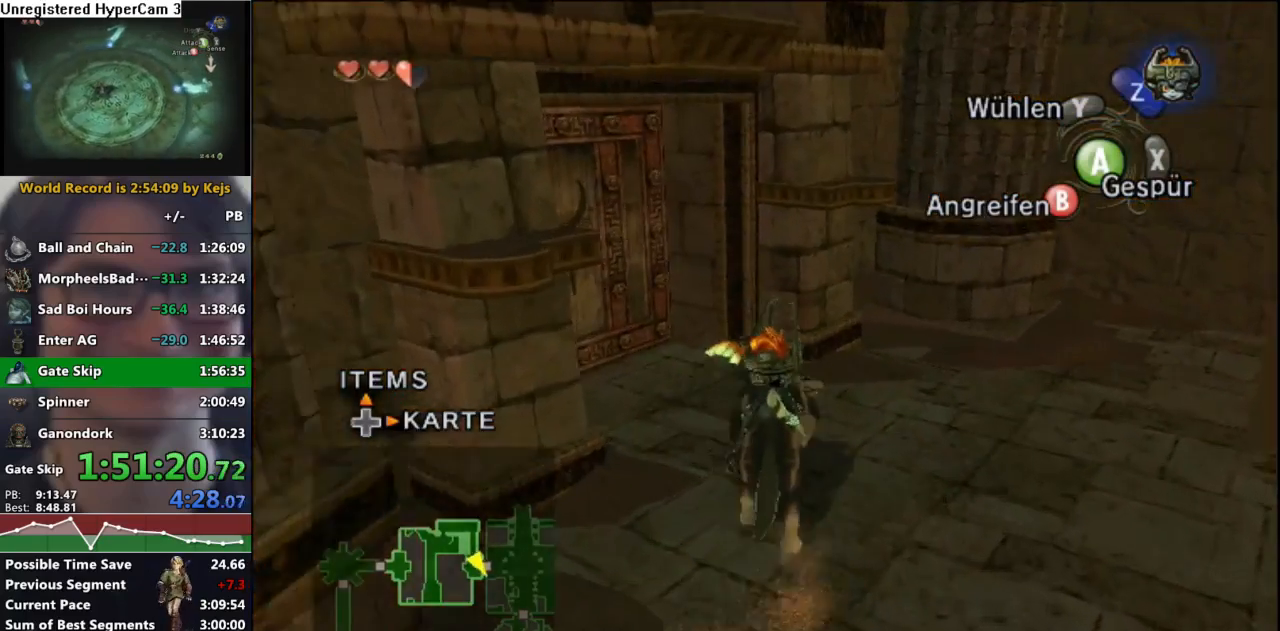
{"buttons": ["A"], "left_stick": "center", "right_stick": "center", "events": [[200, "left_stick", "left"], [300, "A", "down"], [300, "left_stick", "center"], [383, "A", "up"], [467, "A", "down"]]}
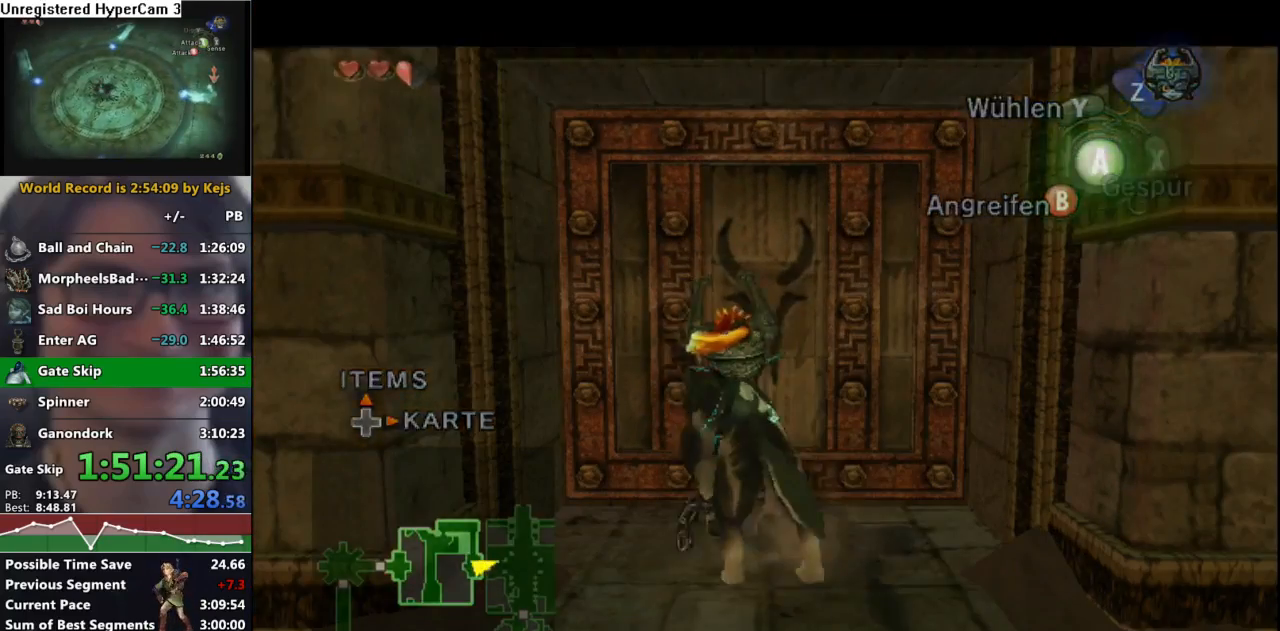
{"buttons": [], "left_stick": "center", "right_stick": "center", "events": [[17, "A", "up"], [83, "A", "down"], [167, "A", "up"]]}